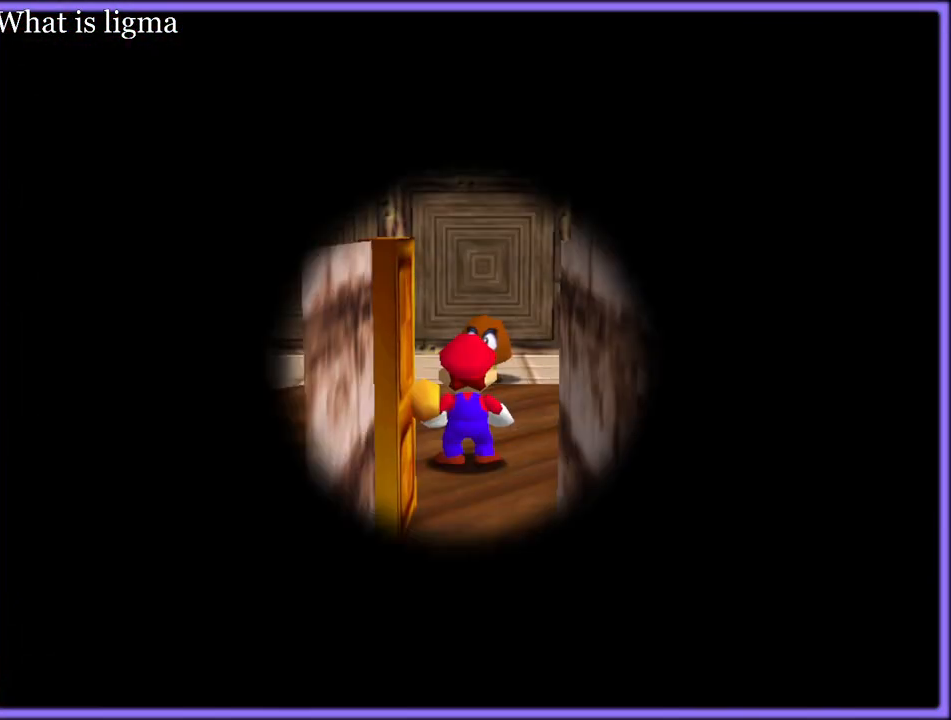
Gameplay with a controller (Nintendo layout); each line is a JSON object with the inputs held at the frame after it (dt_ms = milliseconds from this image to that frame). "button_events" lists button changes between this image and that frame as [ms after this image, input, new state], when the widget could be followed in between (sticks are given only as held states). Not read: L1 L3 R3.
{"dt_ms": 500, "buttons": [], "left_stick": "center", "button_events": []}
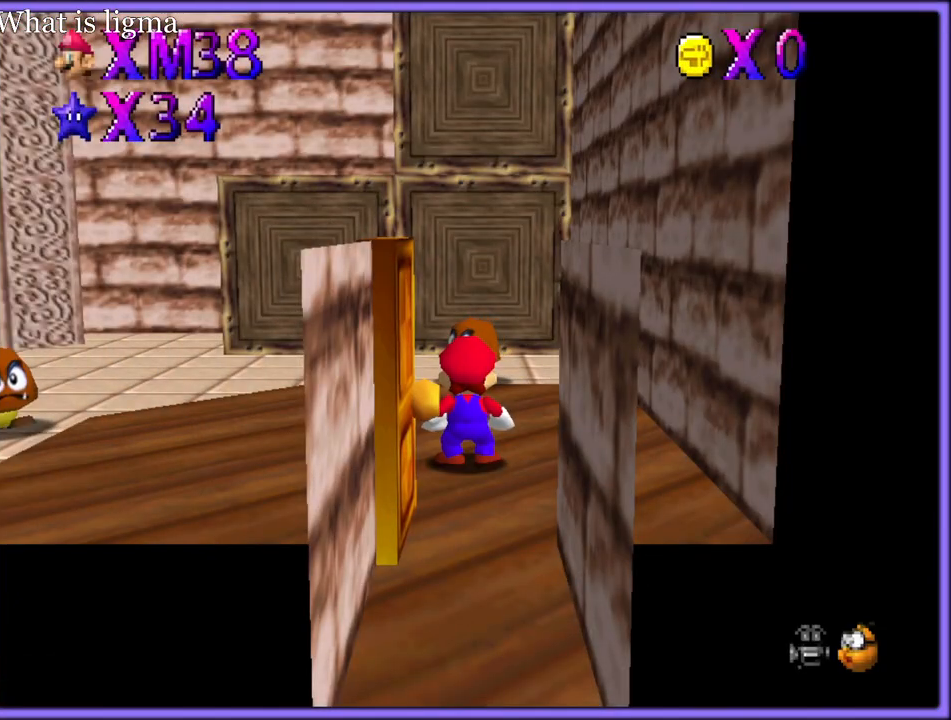
{"dt_ms": 500, "buttons": ["A"], "left_stick": "up", "button_events": [[133, "C_RIGHT", "down"], [233, "C_RIGHT", "up"], [333, "A", "down"]]}
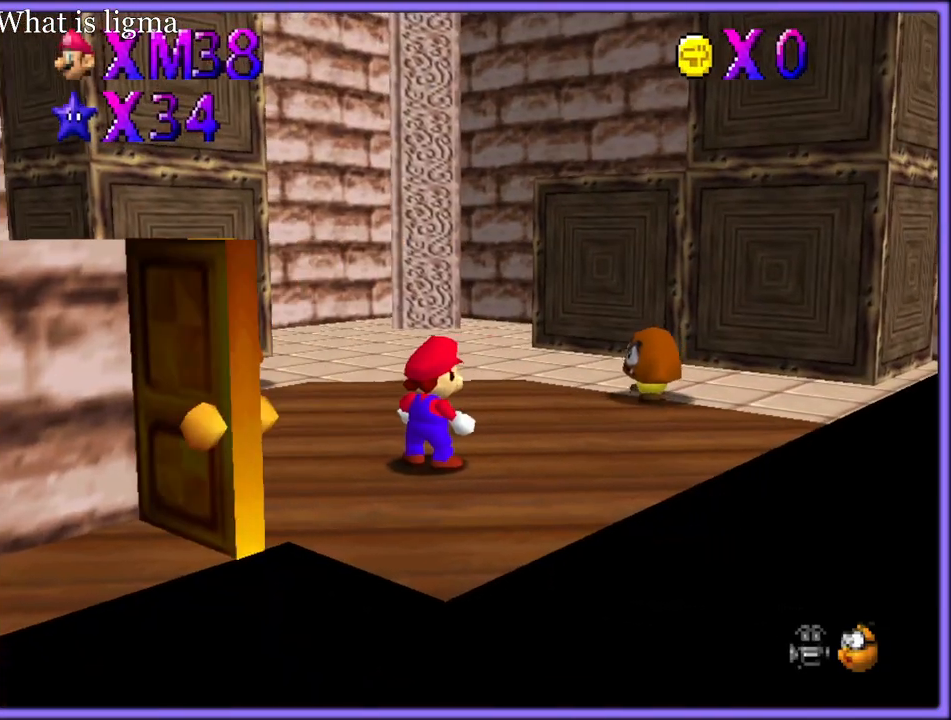
{"dt_ms": 500, "buttons": [], "left_stick": "up", "button_events": [[250, "B", "down"], [383, "A", "up"], [417, "B", "up"]]}
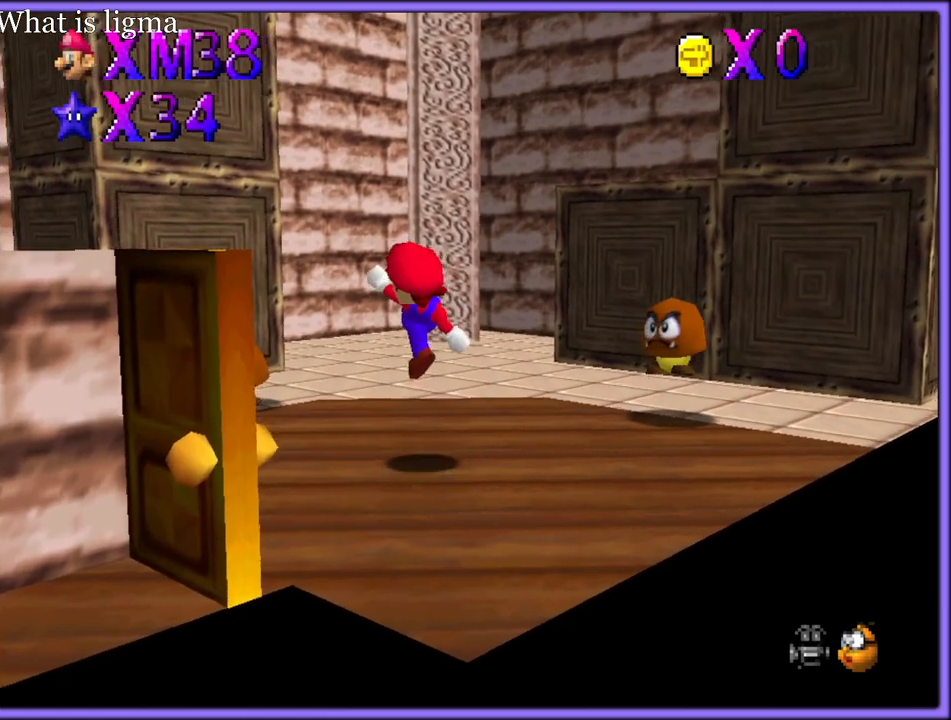
{"dt_ms": 500, "buttons": [], "left_stick": "up", "button_events": [[150, "A", "down"], [200, "A", "up"]]}
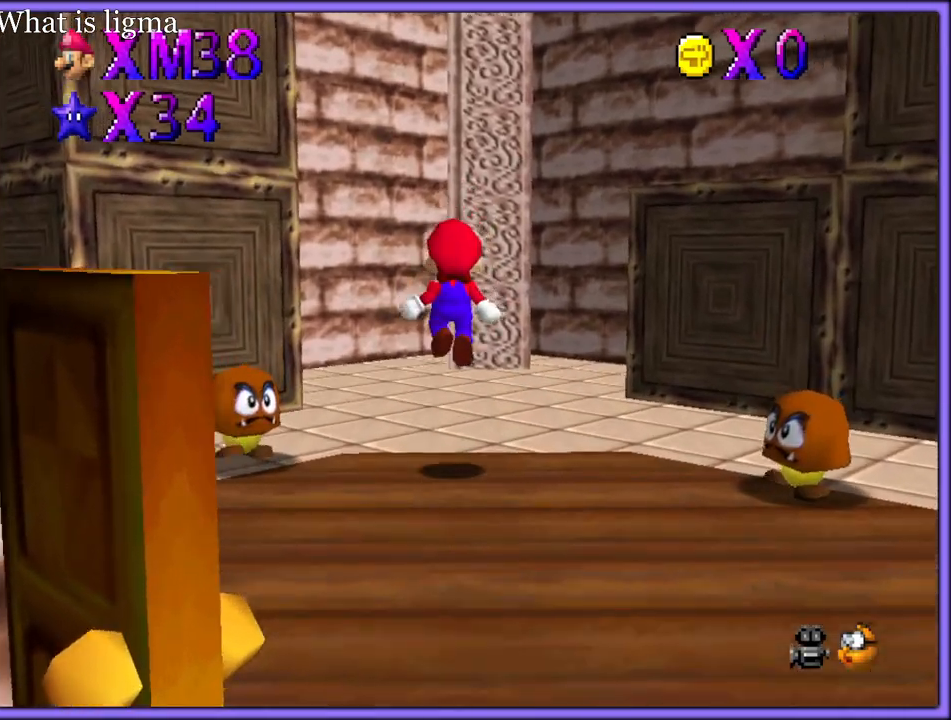
{"dt_ms": 1000, "buttons": [], "left_stick": "up-left", "button_events": [[117, "B", "down"], [217, "A", "down"], [217, "B", "up"], [267, "B", "down"], [317, "A", "up"], [350, "B", "up"], [433, "C_LEFT", "down"], [567, "C_LEFT", "up"], [767, "A", "down"], [967, "A", "up"]]}
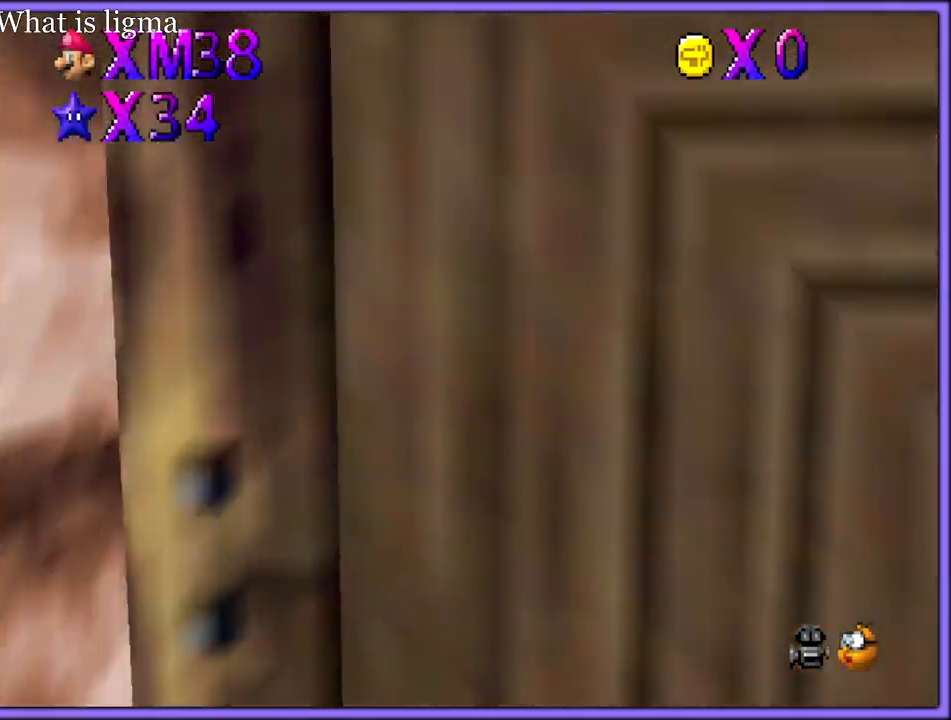
{"dt_ms": 500, "buttons": ["A"], "left_stick": "up-left", "button_events": [[33, "A", "down"], [100, "A", "up"], [183, "A", "down"], [250, "A", "up"], [350, "A", "down"], [400, "A", "up"], [467, "A", "down"]]}
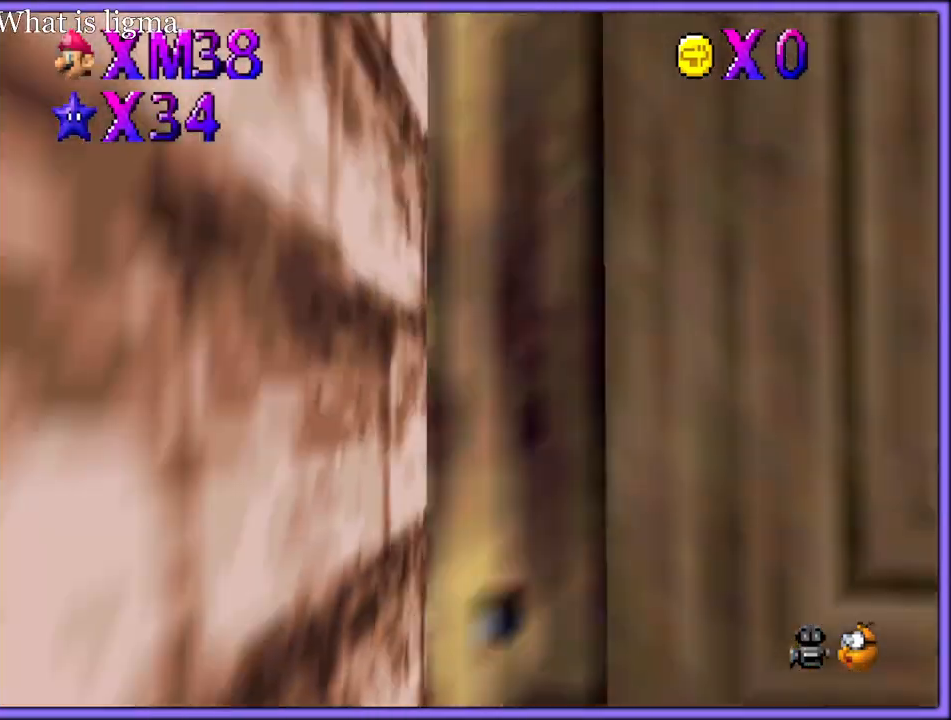
{"dt_ms": 500, "buttons": [], "left_stick": "down", "button_events": [[33, "A", "up"], [117, "A", "down"], [200, "A", "up"], [267, "A", "down"], [367, "A", "up"]]}
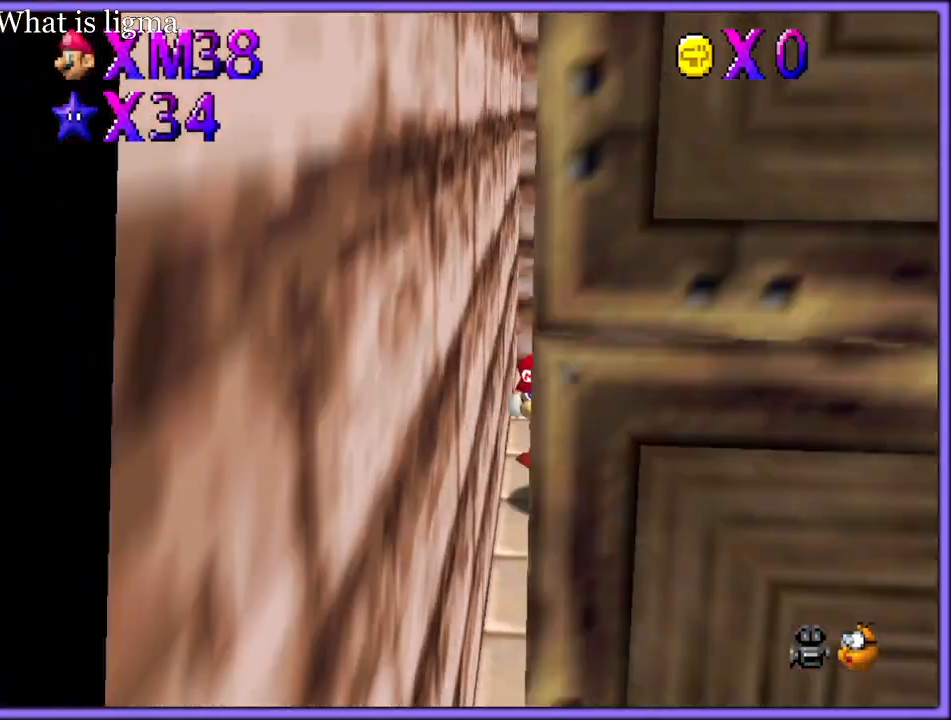
{"dt_ms": 500, "buttons": [], "left_stick": "down-right", "button_events": [[50, "C_RIGHT", "down"], [183, "C_RIGHT", "up"], [267, "C_RIGHT", "down"], [400, "C_RIGHT", "up"]]}
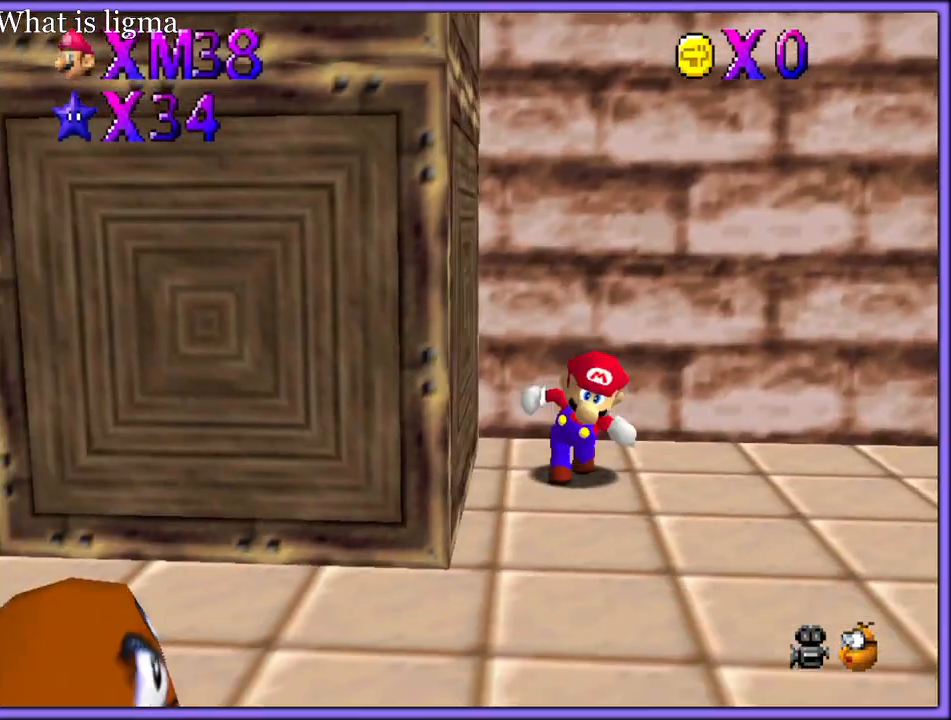
{"dt_ms": 500, "buttons": [], "left_stick": "up-left", "button_events": [[350, "A", "down"], [450, "A", "up"]]}
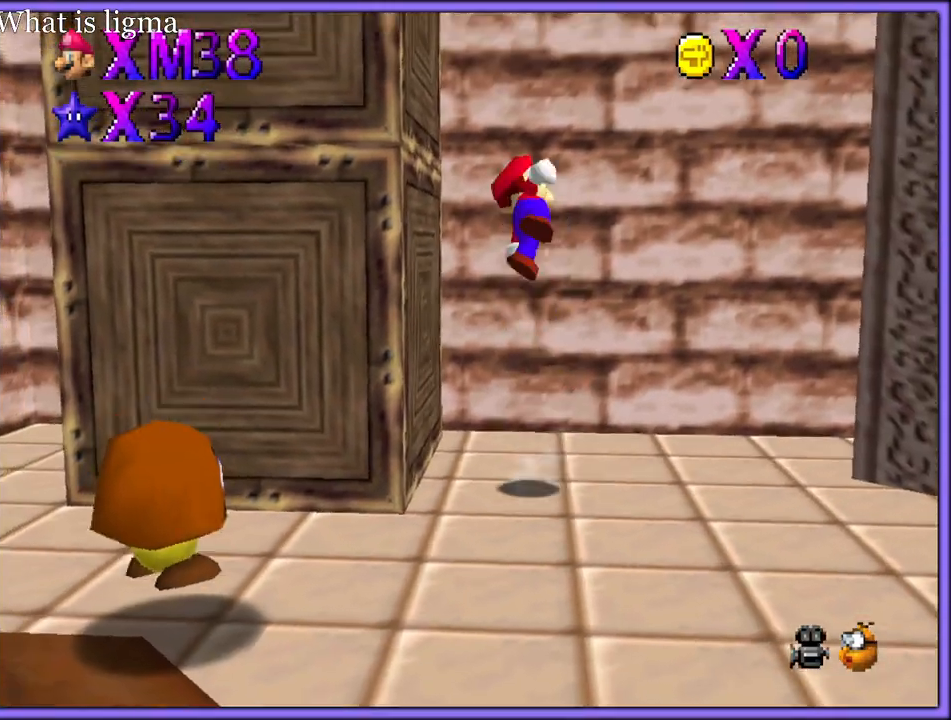
{"dt_ms": 500, "buttons": [], "left_stick": "up-right", "button_events": [[67, "C_RIGHT", "down"], [183, "C_RIGHT", "up"]]}
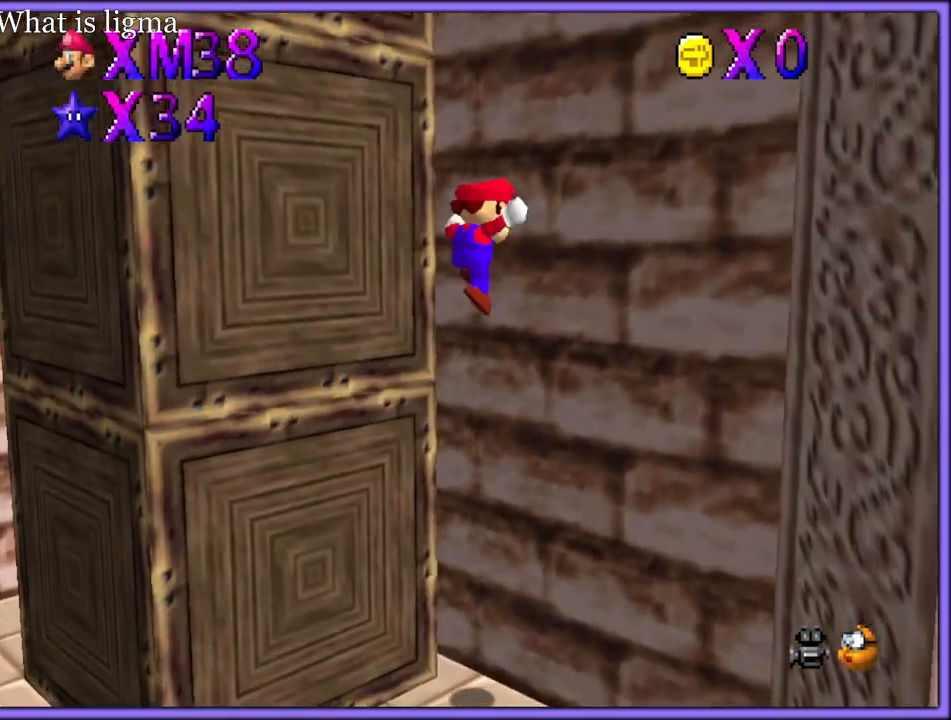
{"dt_ms": 500, "buttons": ["A"], "left_stick": "up-left", "button_events": [[17, "A", "down"]]}
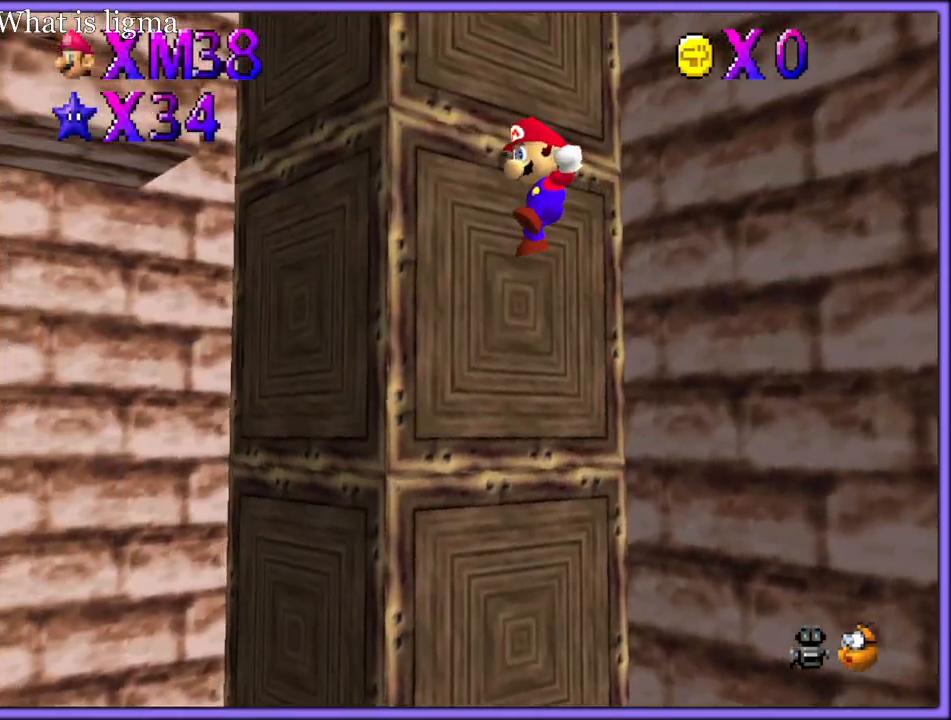
{"dt_ms": 500, "buttons": [], "left_stick": "down-right", "button_events": [[450, "A", "up"]]}
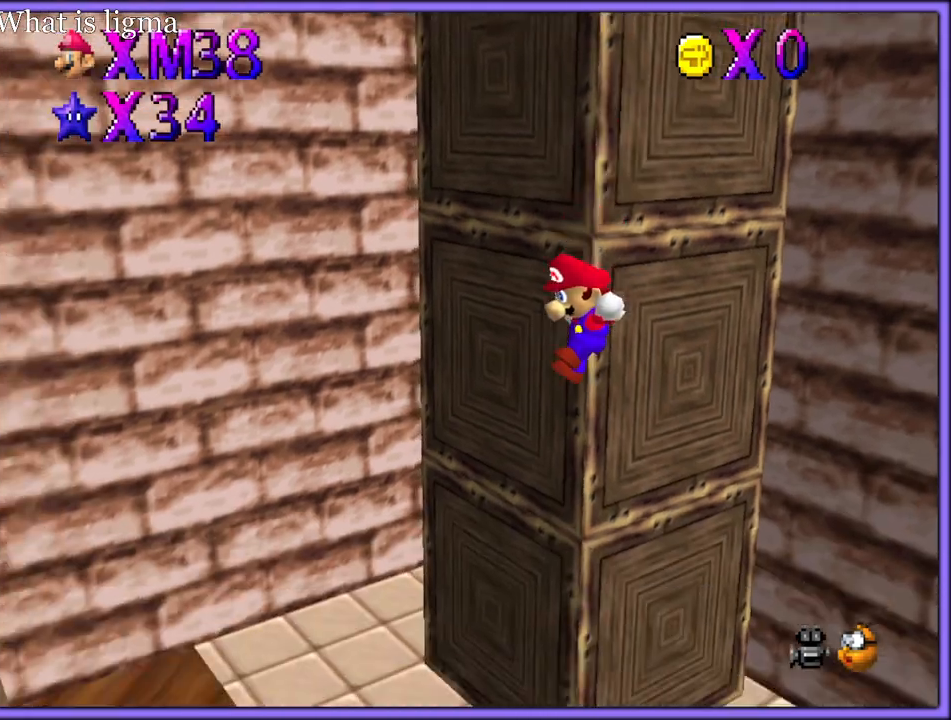
{"dt_ms": 500, "buttons": [], "left_stick": "up-left", "button_events": []}
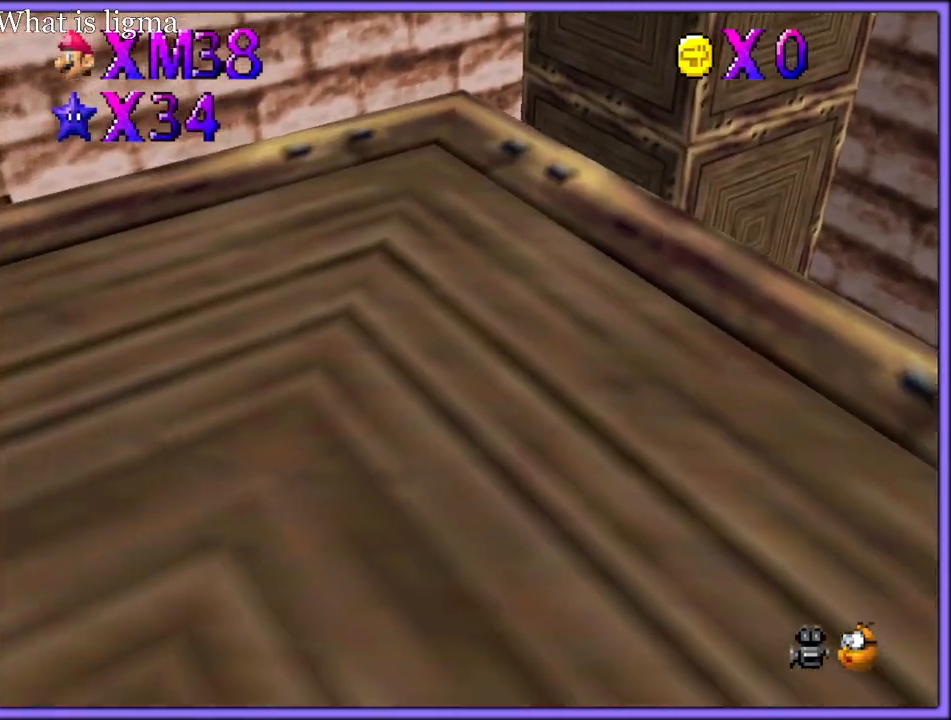
{"dt_ms": 500, "buttons": ["C_DOWN", "C_LEFT"], "left_stick": "up-left", "button_events": [[200, "A", "down"], [300, "A", "up"], [400, "C_DOWN", "down"], [400, "C_LEFT", "down"], [433, "C_DOWN", "up"], [450, "C_DOWN", "down"]]}
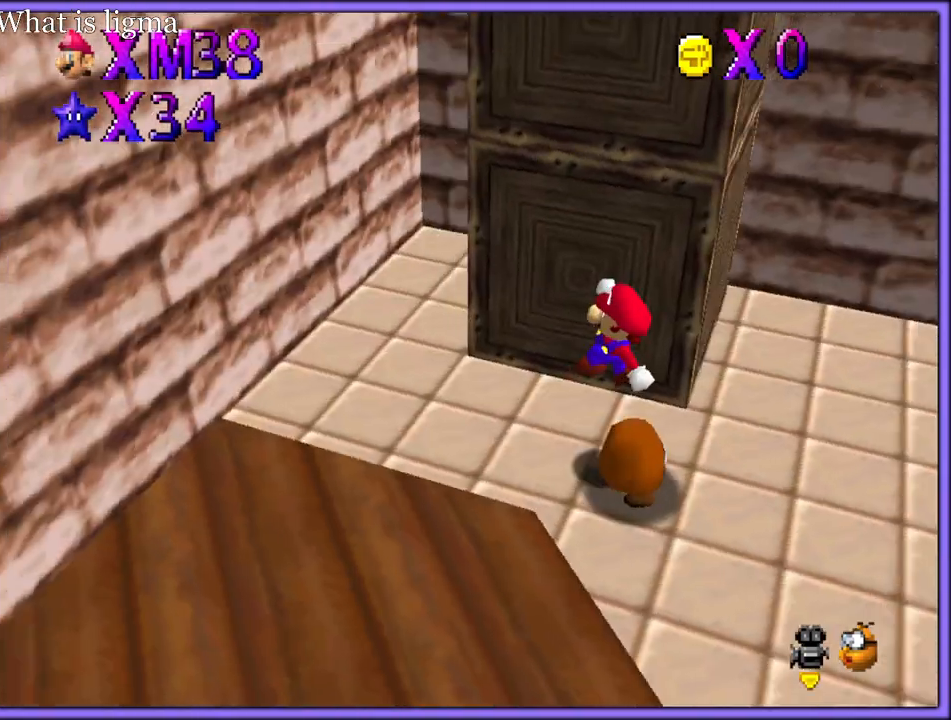
{"dt_ms": 500, "buttons": ["A"], "left_stick": "up-left", "button_events": [[17, "C_DOWN", "up"], [17, "C_LEFT", "up"], [267, "A", "down"]]}
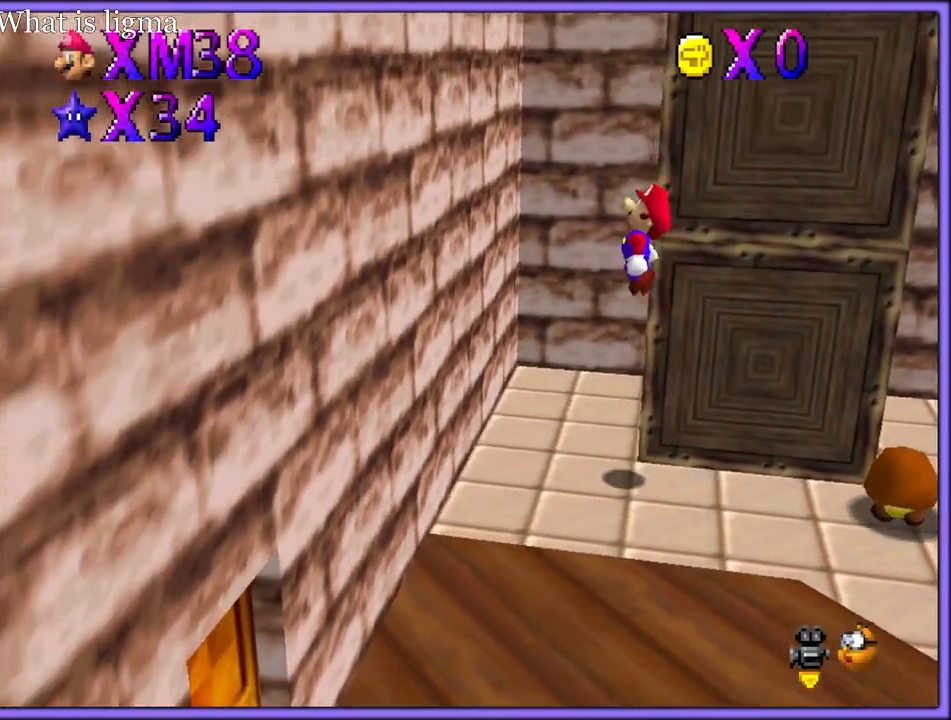
{"dt_ms": 500, "buttons": ["A"], "left_stick": "up-right", "button_events": [[200, "A", "up"], [400, "A", "down"]]}
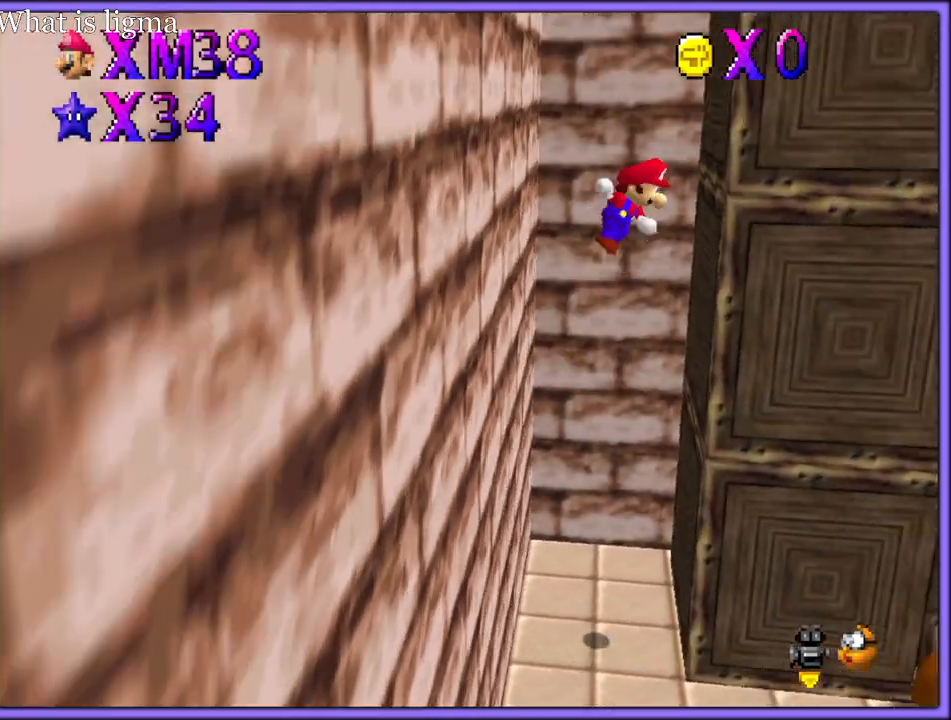
{"dt_ms": 500, "buttons": [], "left_stick": "down-right", "button_events": [[17, "A", "up"], [167, "A", "down"], [233, "A", "up"], [450, "A", "down"], [483, "A", "up"]]}
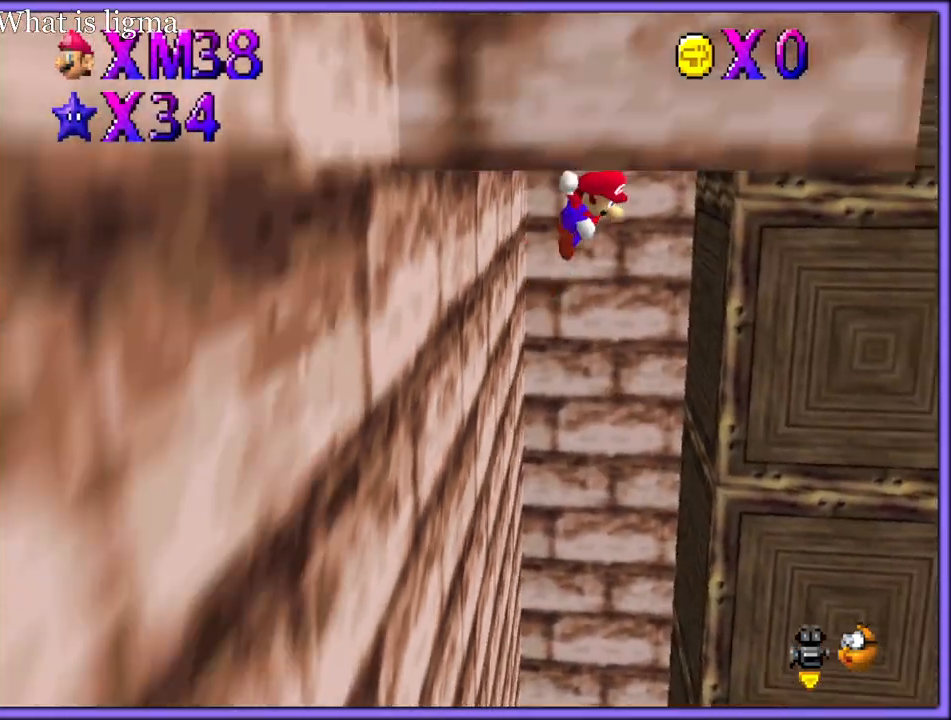
{"dt_ms": 500, "buttons": [], "left_stick": "left", "button_events": [[250, "A", "down"], [283, "A", "up"]]}
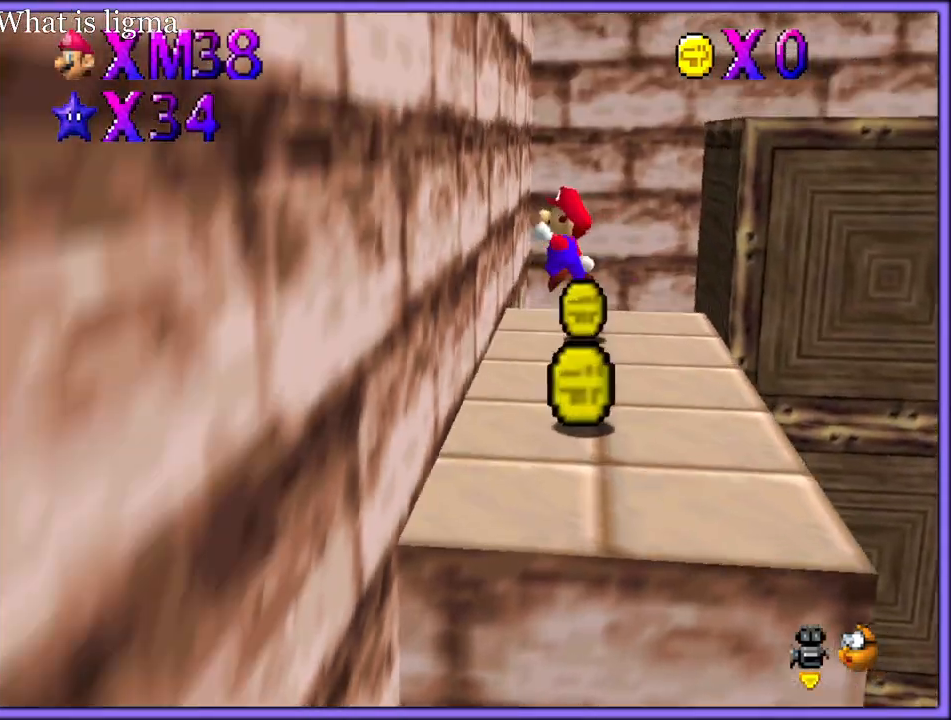
{"dt_ms": 1000, "buttons": [], "left_stick": "up", "button_events": [[50, "A", "down"], [100, "A", "up"], [150, "A", "down"], [183, "A", "up"], [400, "C_LEFT", "down"], [517, "C_LEFT", "up"], [583, "A", "down"], [667, "A", "up"], [750, "C_LEFT", "down"], [883, "C_LEFT", "up"]]}